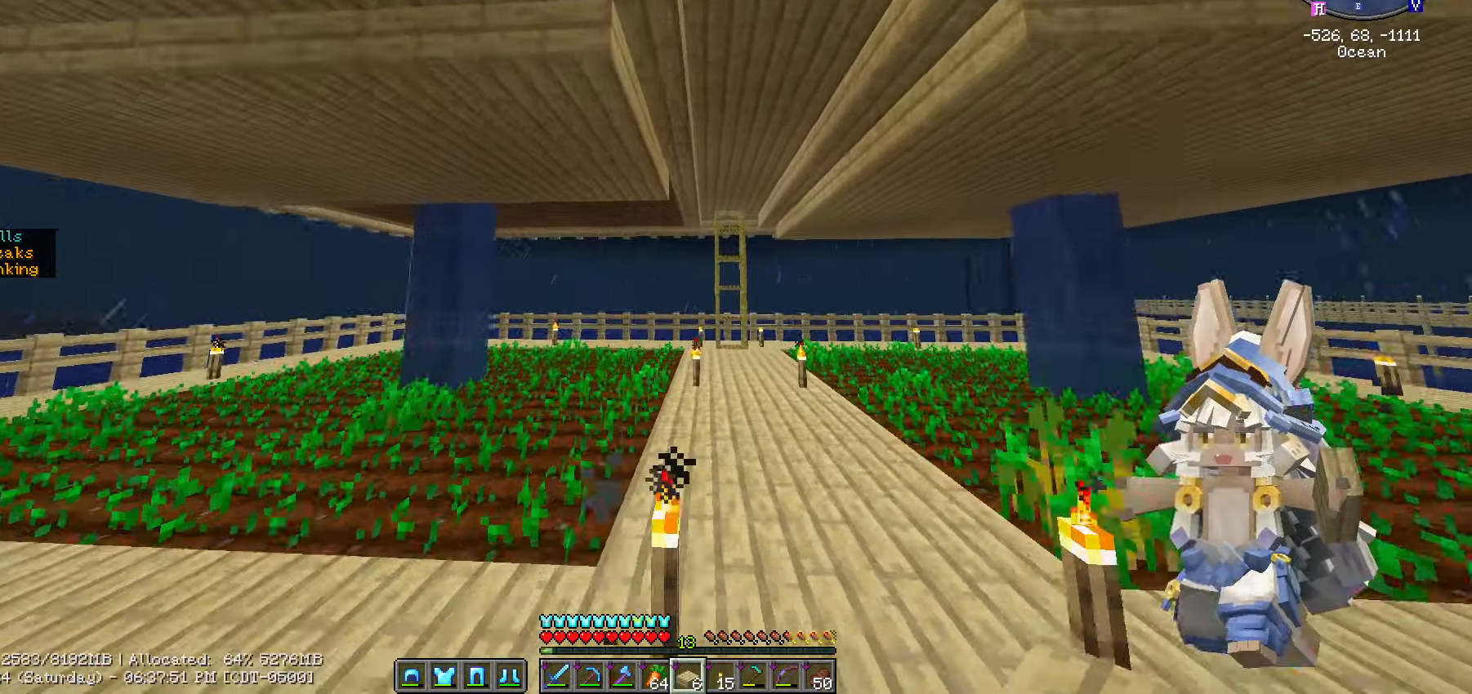
Gameplay with keyboard and mouse; each line is a JSON object with the keys and mouse buttons held at the frame after it. "events" lists presses ("down") and releases ("up") of ".", "/", "0", "1", "2", "3", "4", "5", "6", "7", "8", "9", "a", "alt_l", "alt_r", "b", "backslash", "backspace", "c", "caps_lock", "comma", "ctrl_l", "ctrl_r", "d", "e", "equals", "escape", "f", "f1", "f10", "f11", "f12", "f2", "f3", "f4", "f5", "f6", "f7", "f8", "f9", "g", "h", "i", "j", "k", "l", "lbracket", "m", "minus", "n", "o", "p", "q", "quote", "r", "rbracket", "return", "s", "semicolon", "shift_l", "shift_r", "space", "super", "t", "tab", "tilde", "u", "v", "w", "x", "y", "z", "mouse_left", "mouse_wheel" and "mouse_right" between this image and that frame as [ms after this image, input, new state], when the widget could be followed in between. "mouse_left", "mouse_wheel", "mouse_right" = the "left", "wheel", "right" buttons of the "mouse" list. No other keys are recorded. Fast repeated clicks can show as one long hold. "wheel" means that the mouse wheel is clicked or scrolled. Not read: mouse_move.
{"keys": ["a", "w"], "mouse": [], "events": [[100, "a", "down"]]}
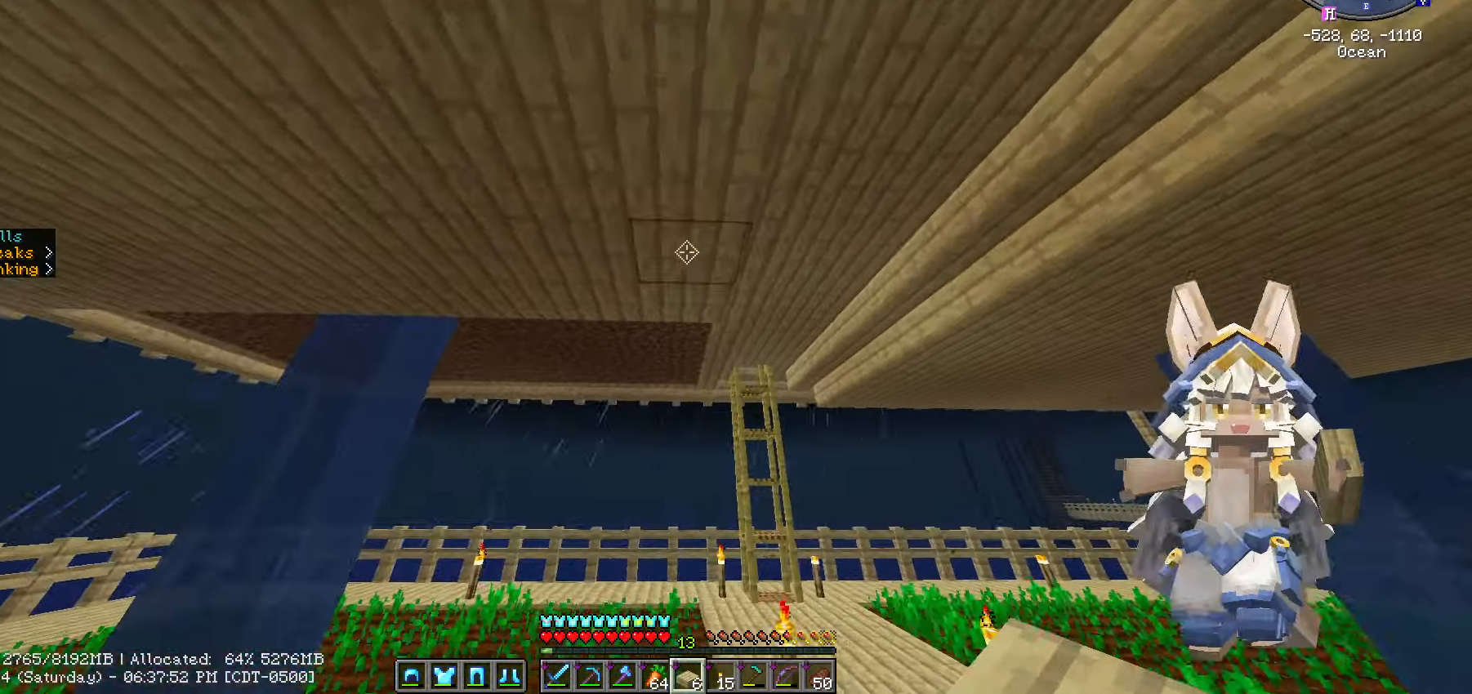
{"keys": ["w"], "mouse": [], "events": [[50, "a", "up"]]}
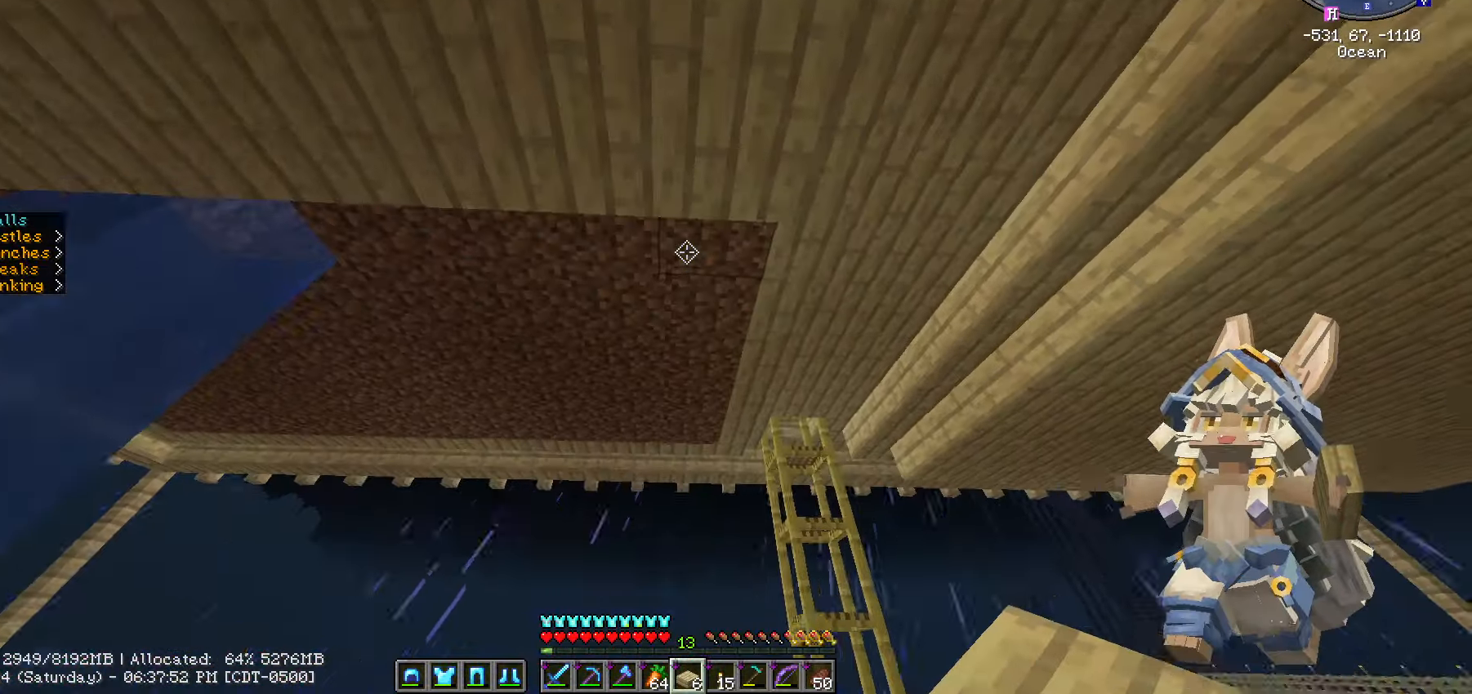
{"keys": ["a"], "mouse": ["right"], "events": [[233, "w", "up"], [483, "a", "down"], [483, "mouse_right", "down"]]}
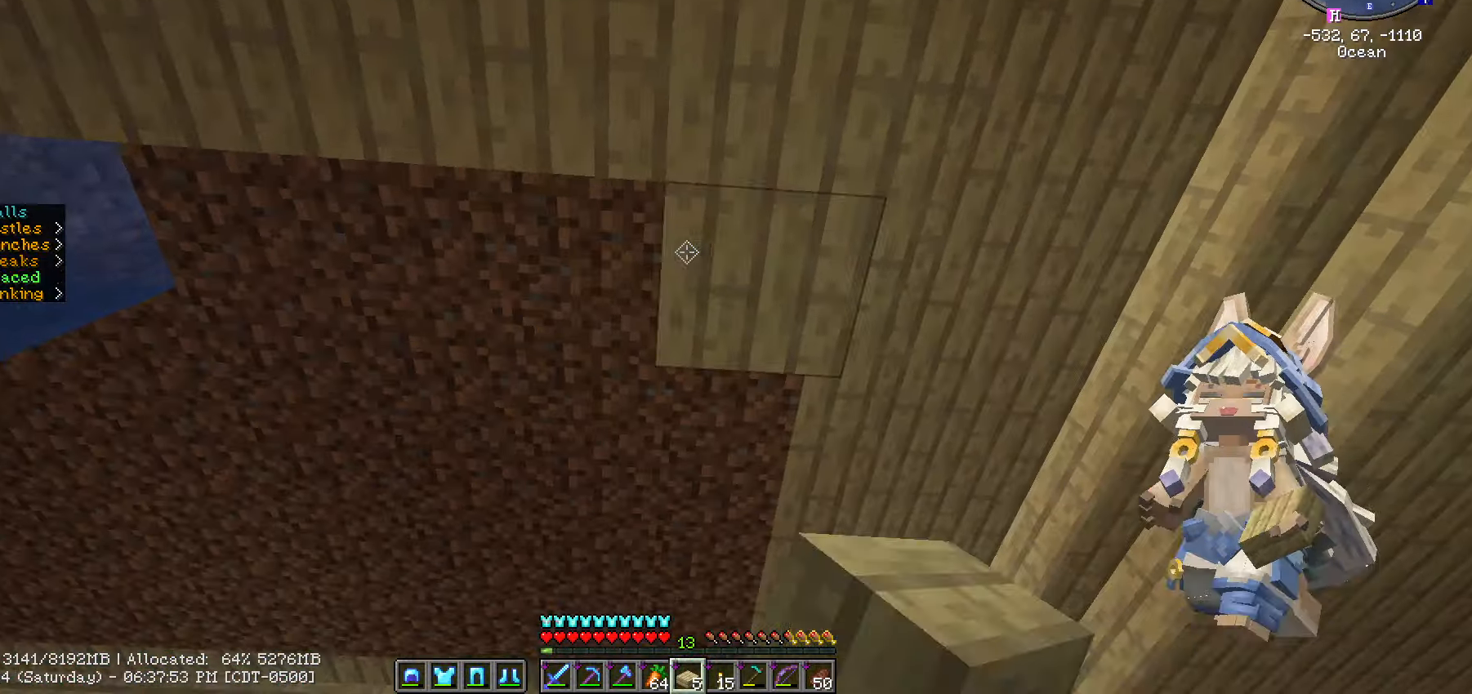
{"keys": ["a"], "mouse": [], "events": [[99, "mouse_right", "up"], [166, "mouse_right", "down"], [383, "mouse_right", "up"]]}
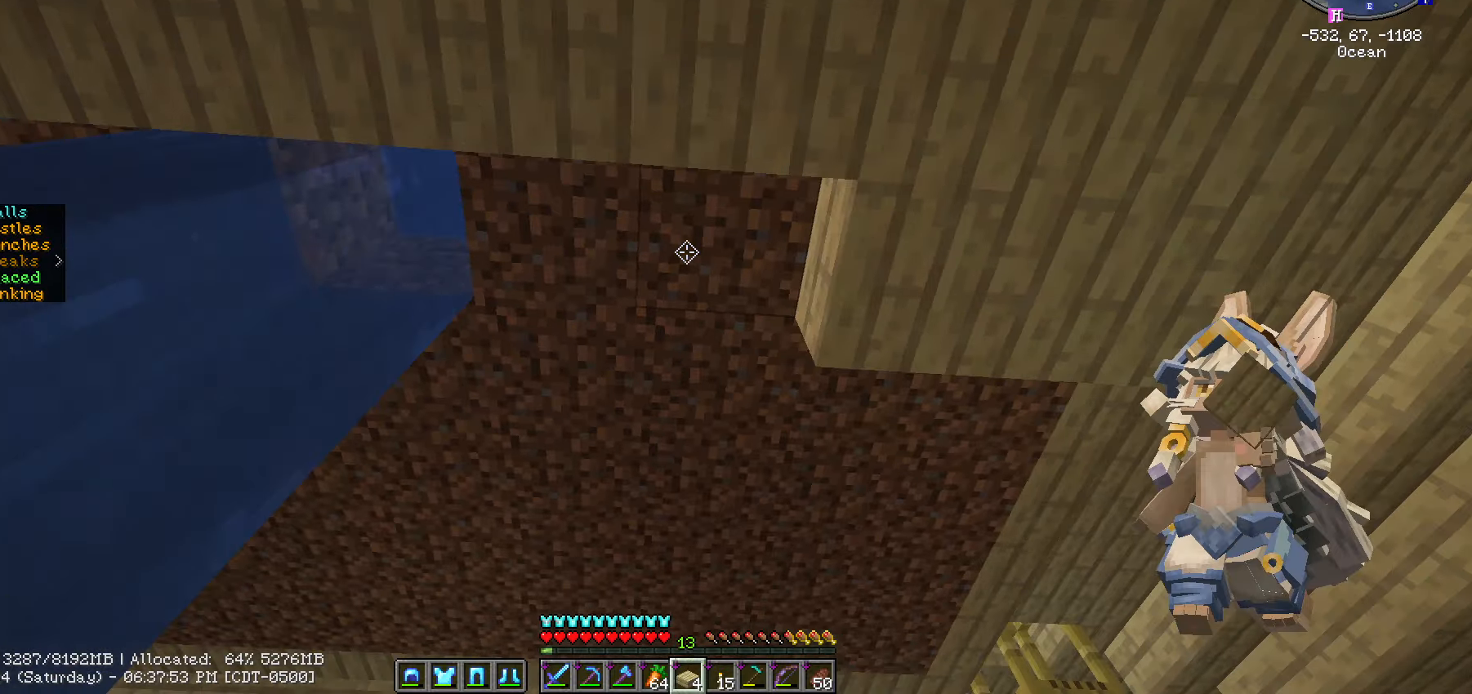
{"keys": [], "mouse": ["right"], "events": [[50, "a", "up"], [50, "mouse_right", "down"], [150, "mouse_right", "up"], [500, "mouse_right", "down"]]}
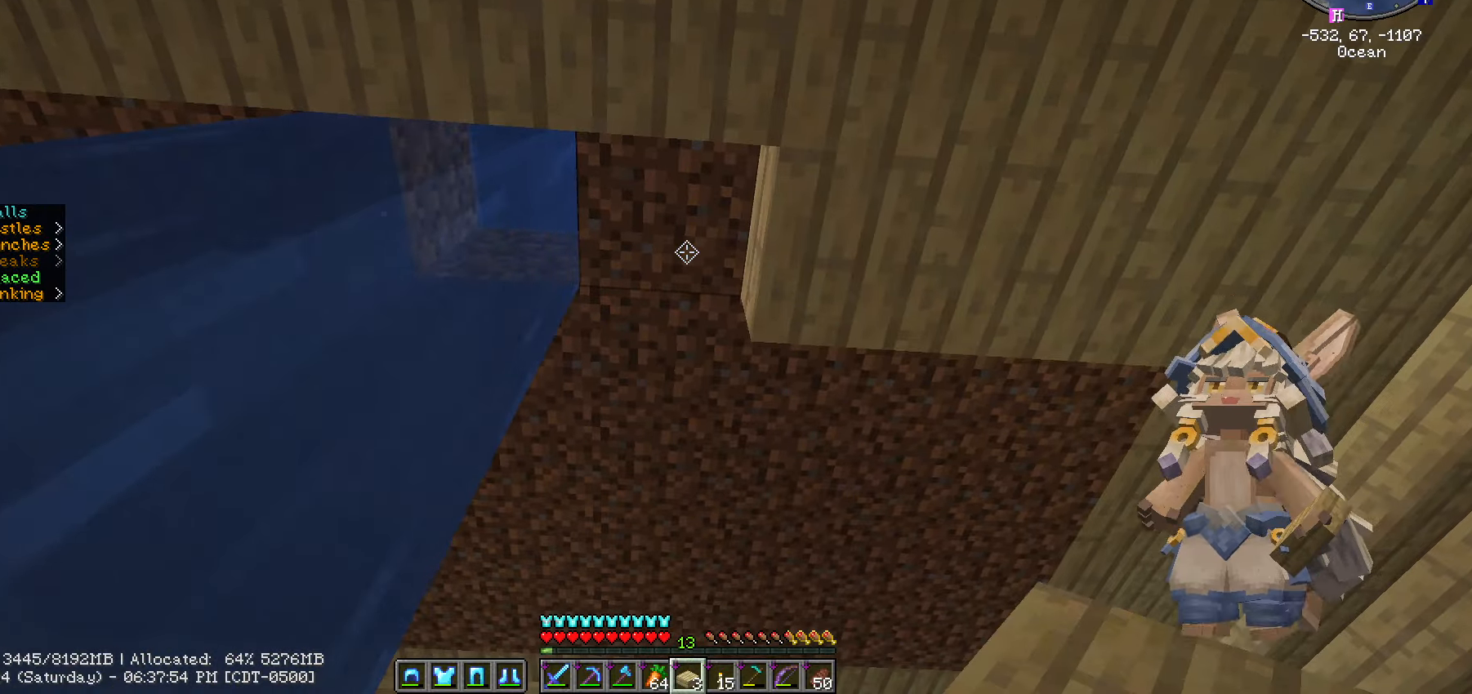
{"keys": ["a"], "mouse": [], "events": [[17, "s", "down"], [250, "a", "down"], [250, "mouse_right", "up"], [350, "s", "up"]]}
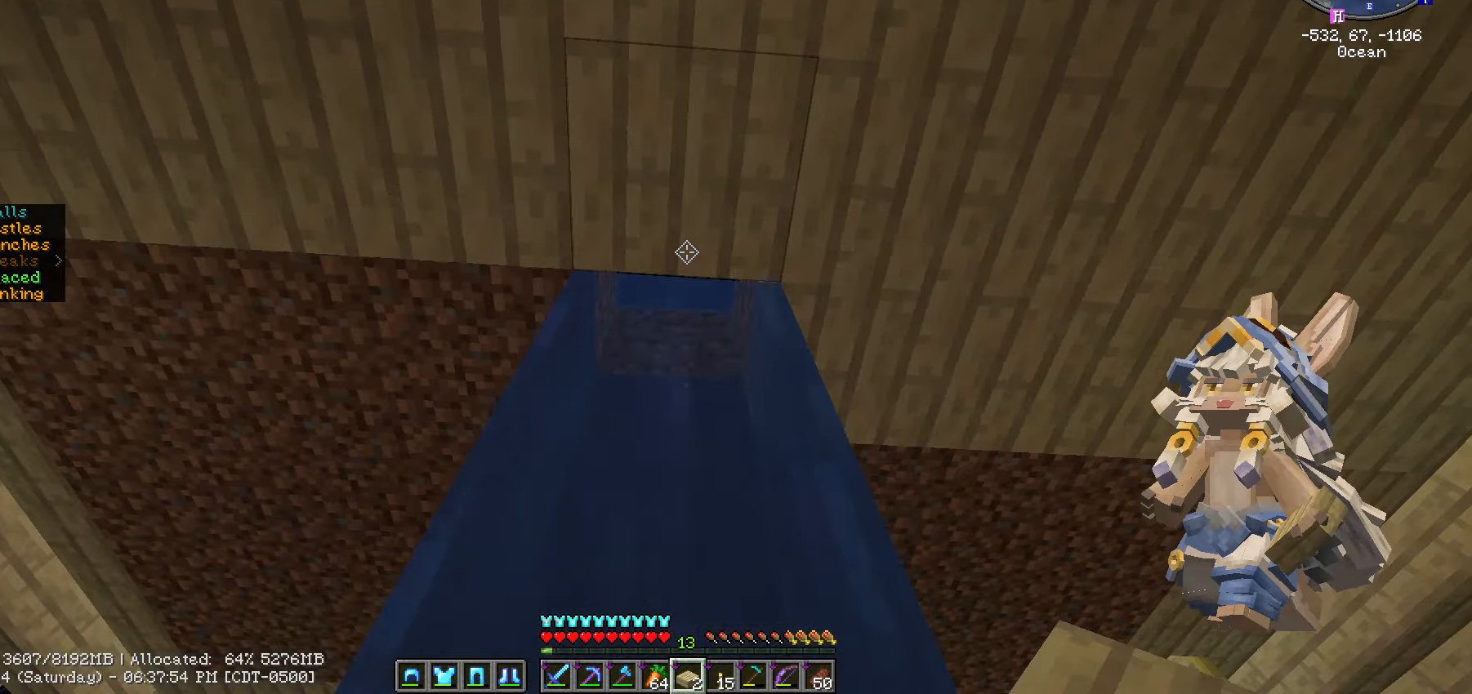
{"keys": [], "mouse": [], "events": [[233, "a", "up"]]}
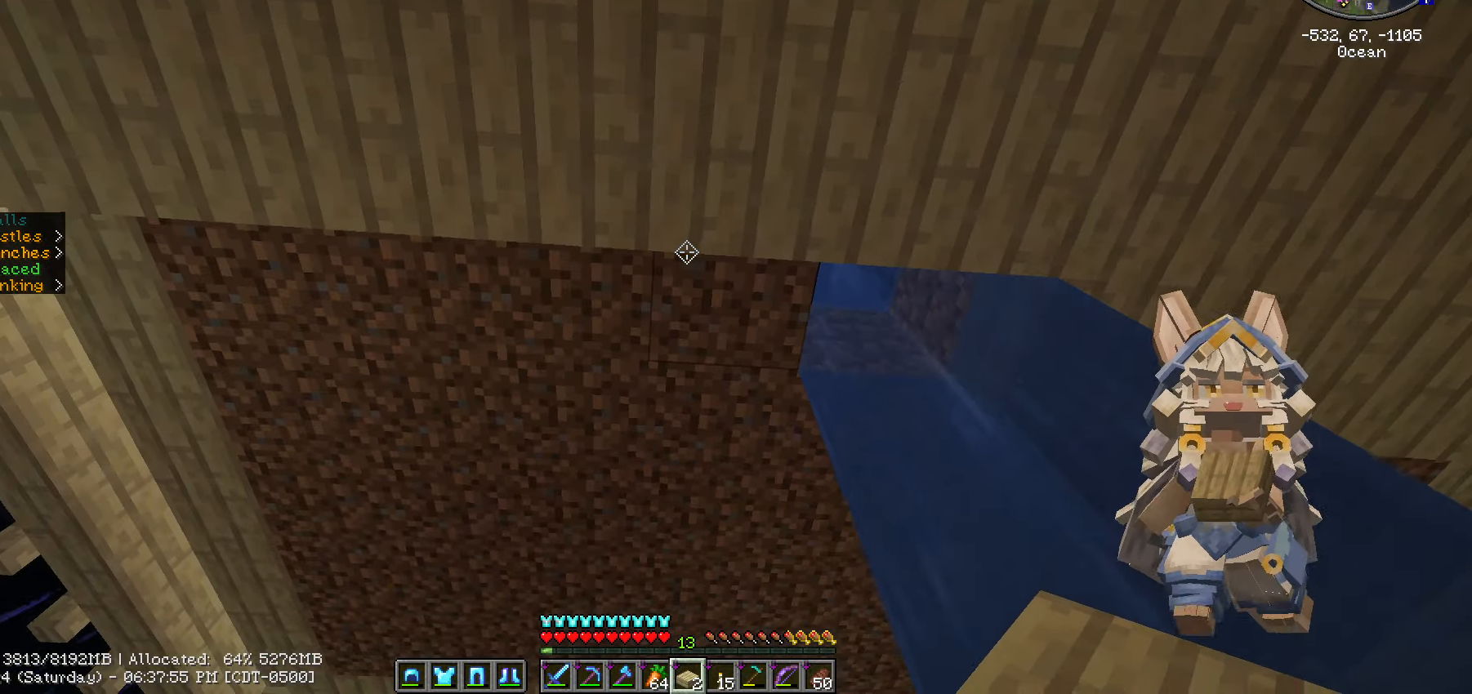
{"keys": [], "mouse": [], "events": [[183, "mouse_right", "down"], [283, "mouse_right", "up"], [383, "caps_lock", "down"], [500, "caps_lock", "up"]]}
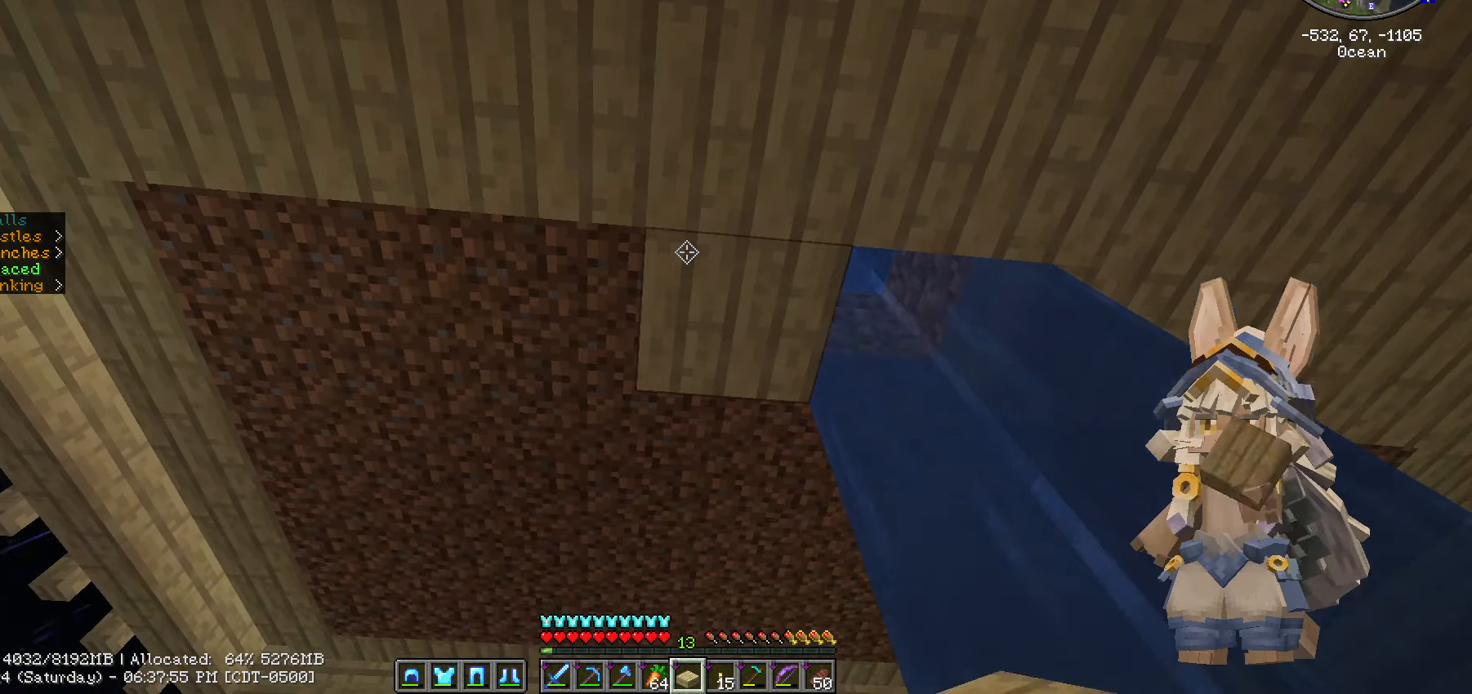
{"keys": [], "mouse": [], "events": [[133, "caps_lock", "down"], [183, "caps_lock", "up"], [267, "mouse_right", "down"], [383, "mouse_right", "up"]]}
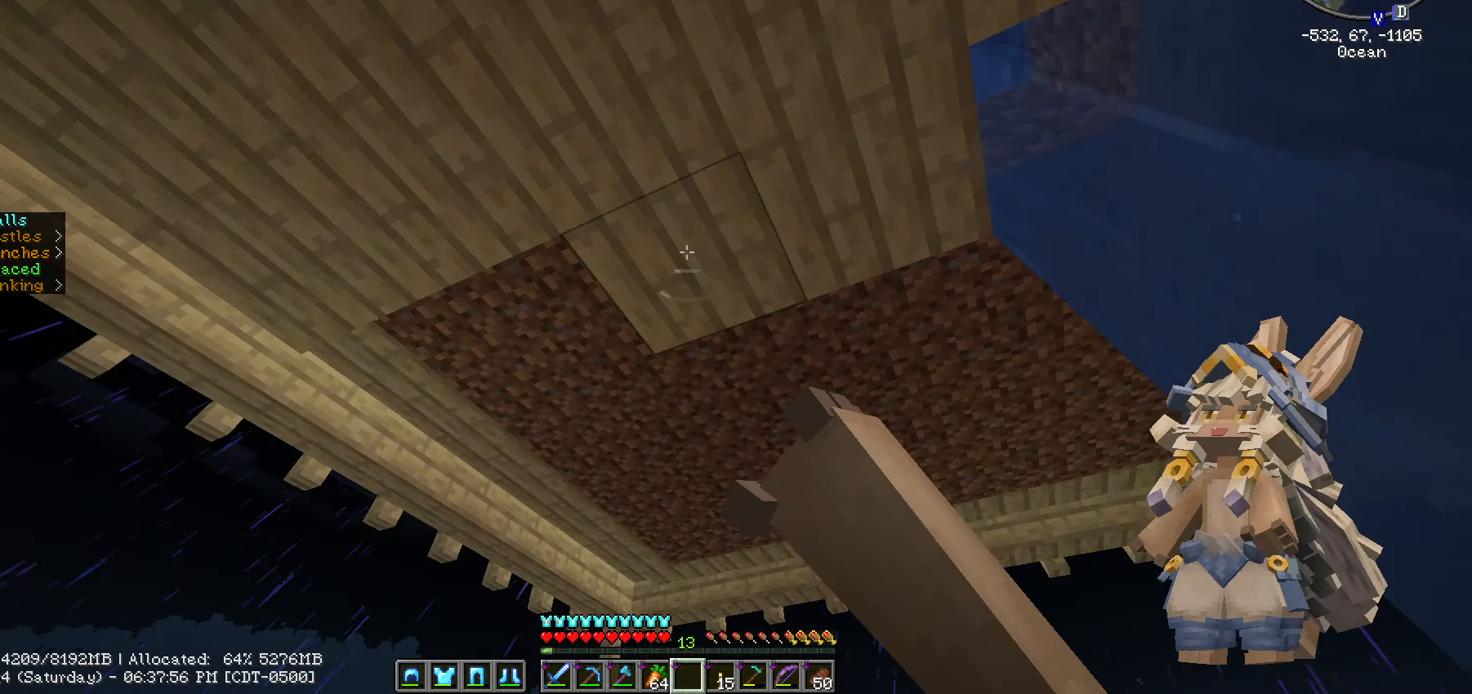
{"keys": ["ctrl_l", "w"], "mouse": [], "events": [[117, "d", "down"], [200, "w", "down"], [267, "ctrl_l", "down"], [367, "d", "up"]]}
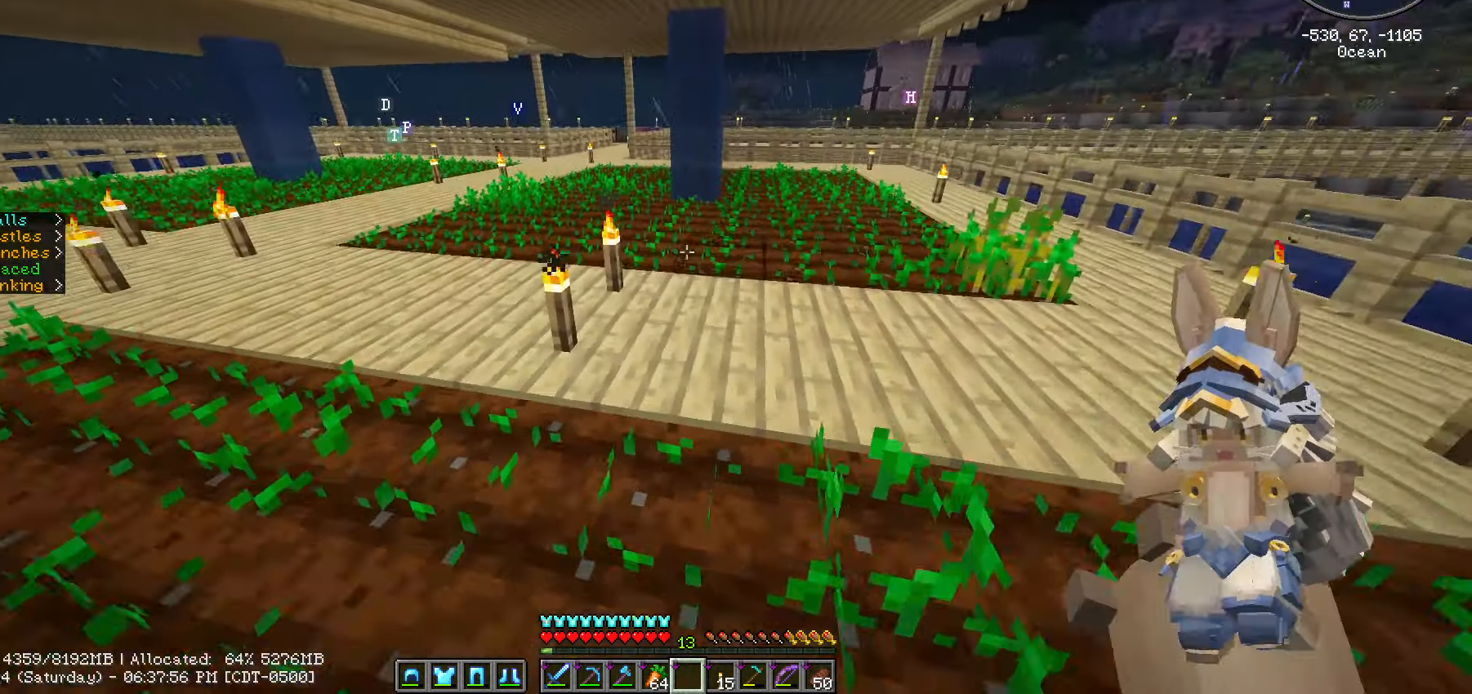
{"keys": ["ctrl_l", "e", "w"], "mouse": [], "events": [[167, "e", "down"]]}
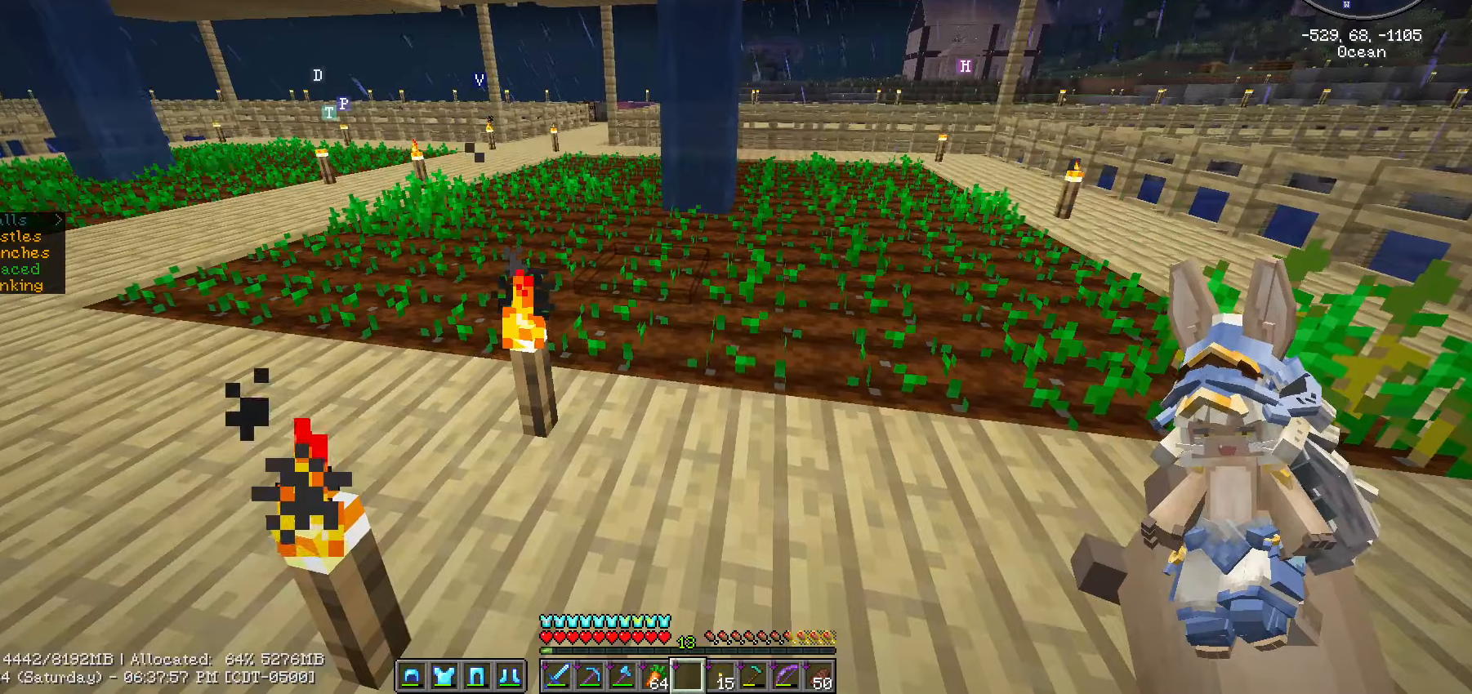
{"keys": ["ctrl_l", "w"], "mouse": [], "events": [[83, "e", "up"]]}
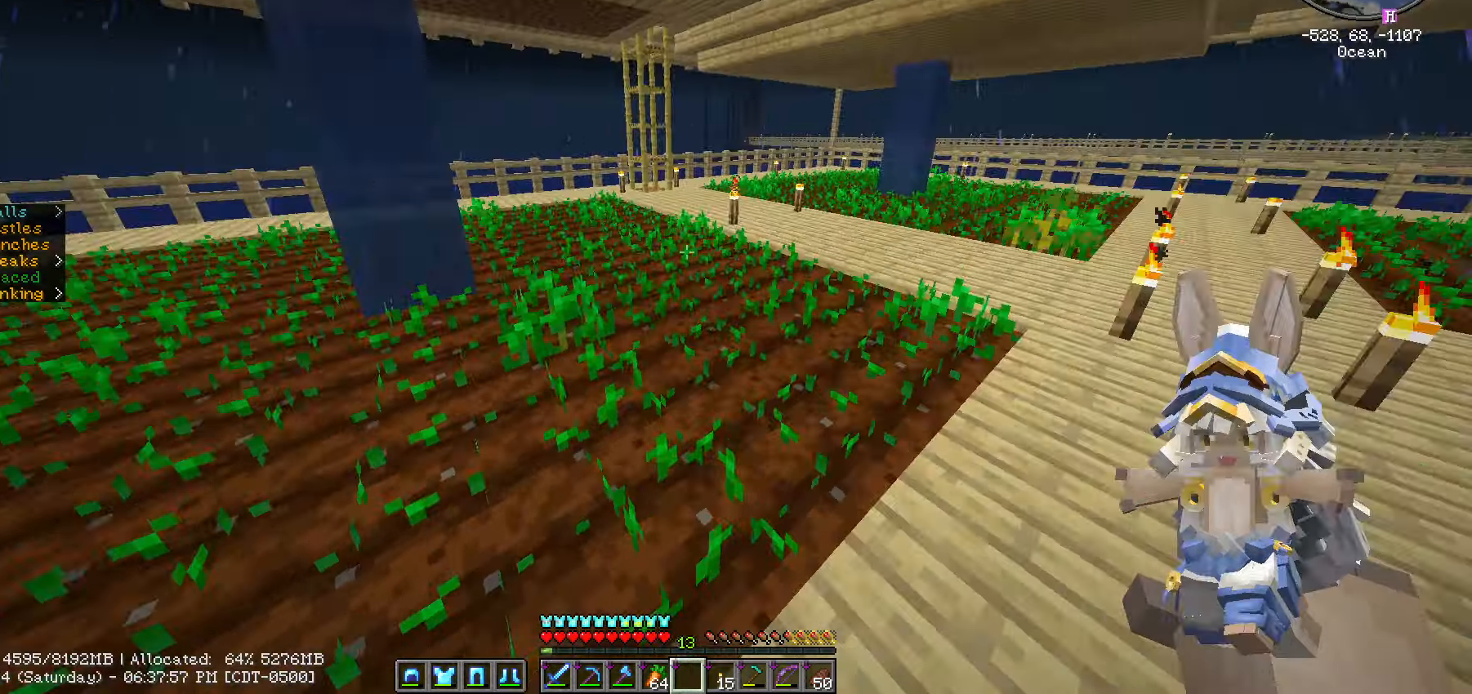
{"keys": ["ctrl_l", "w"], "mouse": [], "events": []}
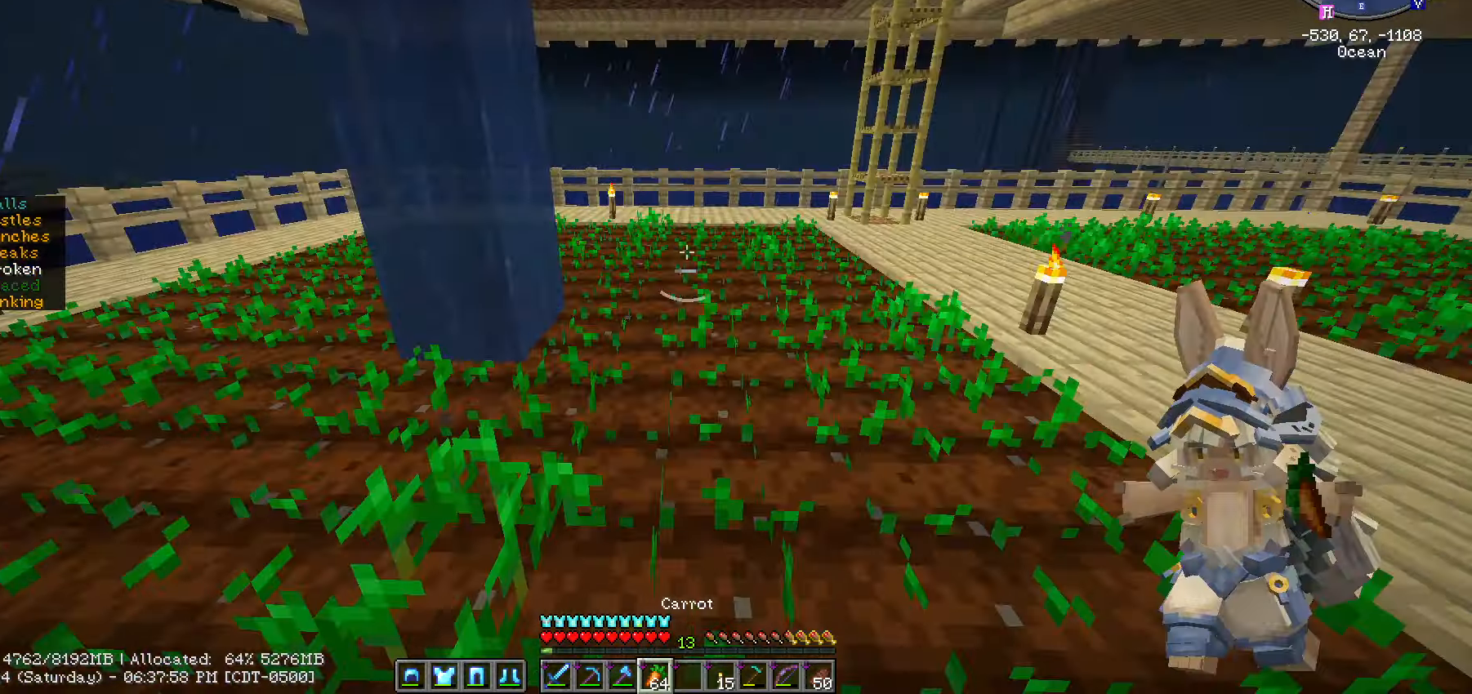
{"keys": ["ctrl_l", "w"], "mouse": [], "events": []}
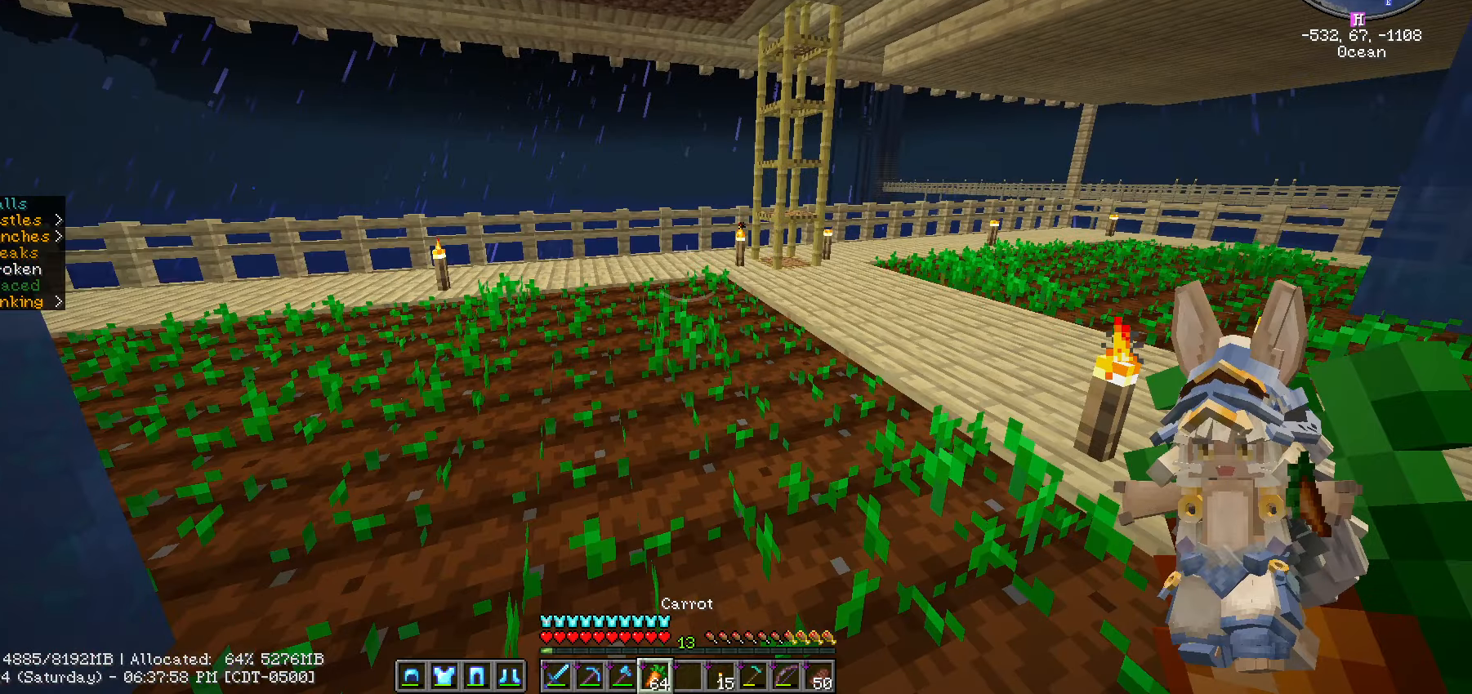
{"keys": ["ctrl_l", "d", "w"], "mouse": [], "events": [[400, "d", "down"]]}
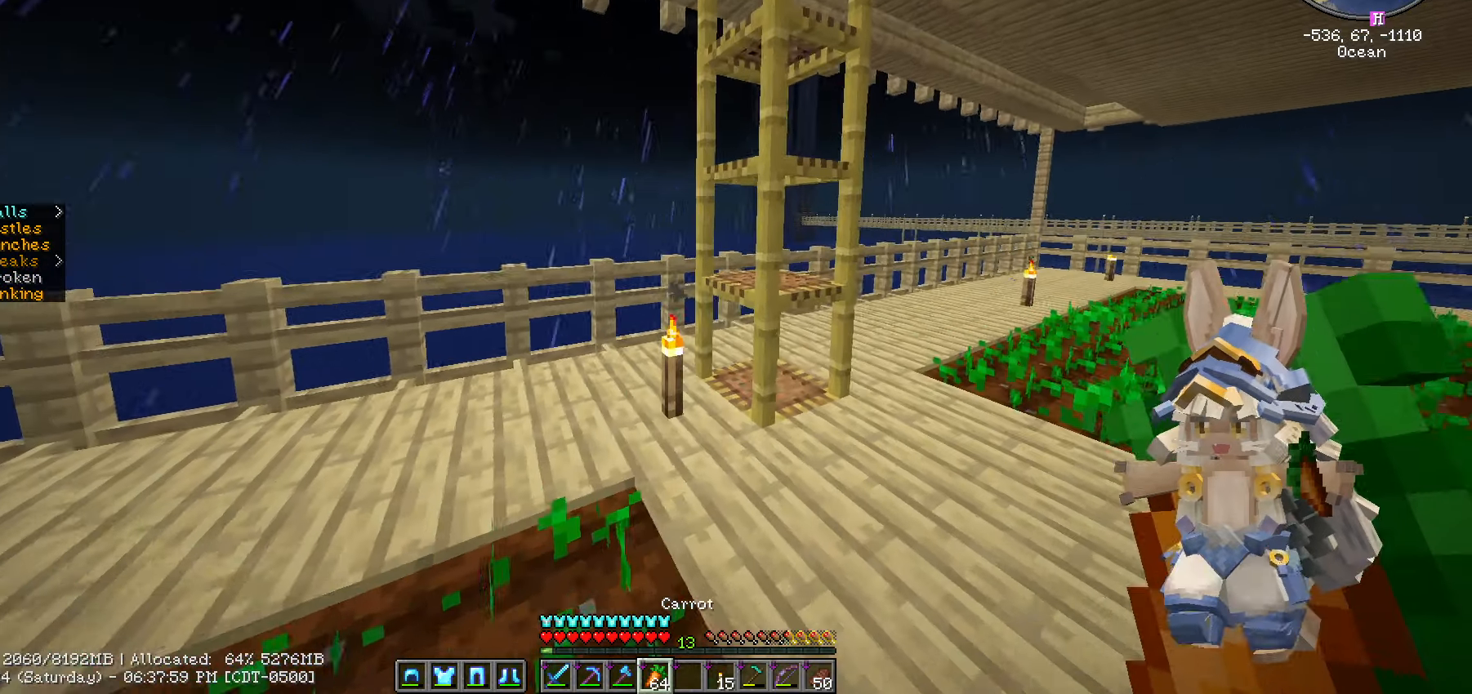
{"keys": ["space"], "mouse": [], "events": [[250, "ctrl_l", "up"], [250, "d", "up"], [416, "space", "down"], [500, "w", "up"]]}
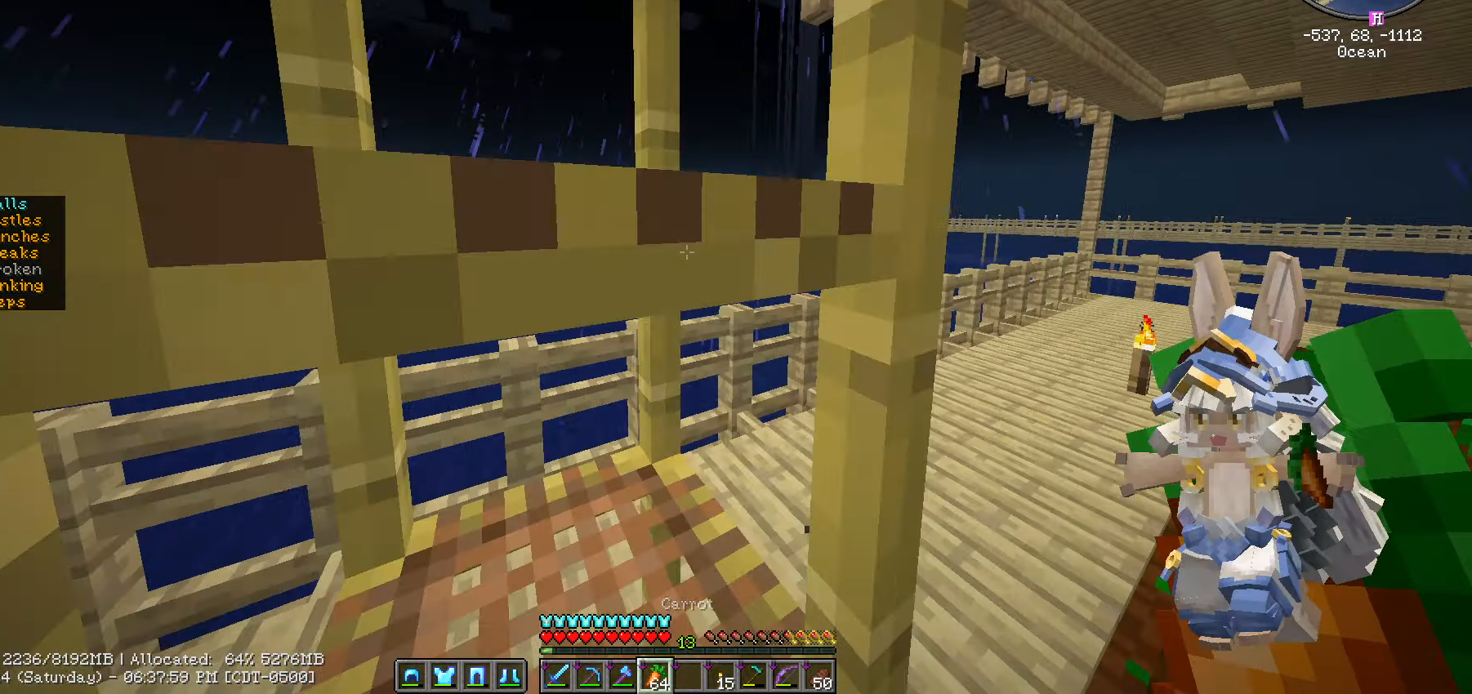
{"keys": ["a", "space"], "mouse": [], "events": [[450, "a", "down"]]}
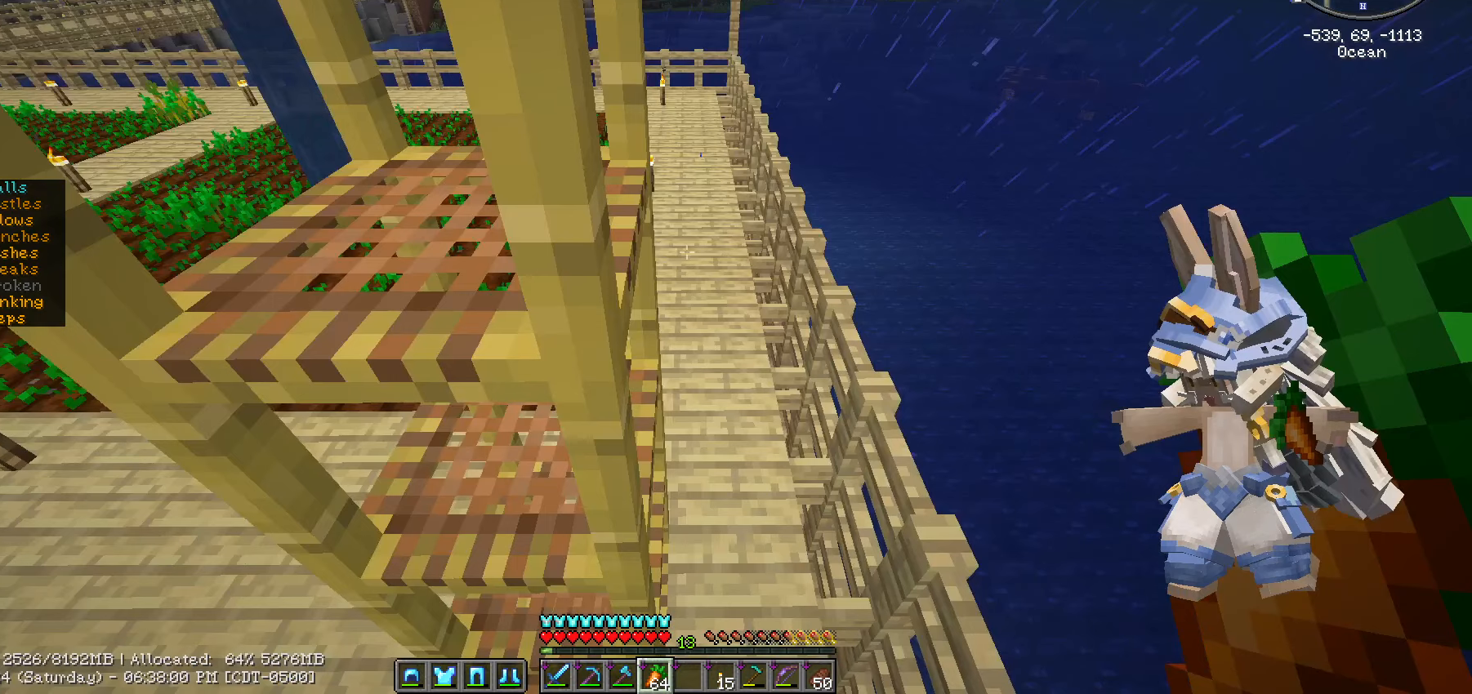
{"keys": ["w"], "mouse": [], "events": [[416, "a", "up"], [416, "space", "up"], [416, "w", "down"]]}
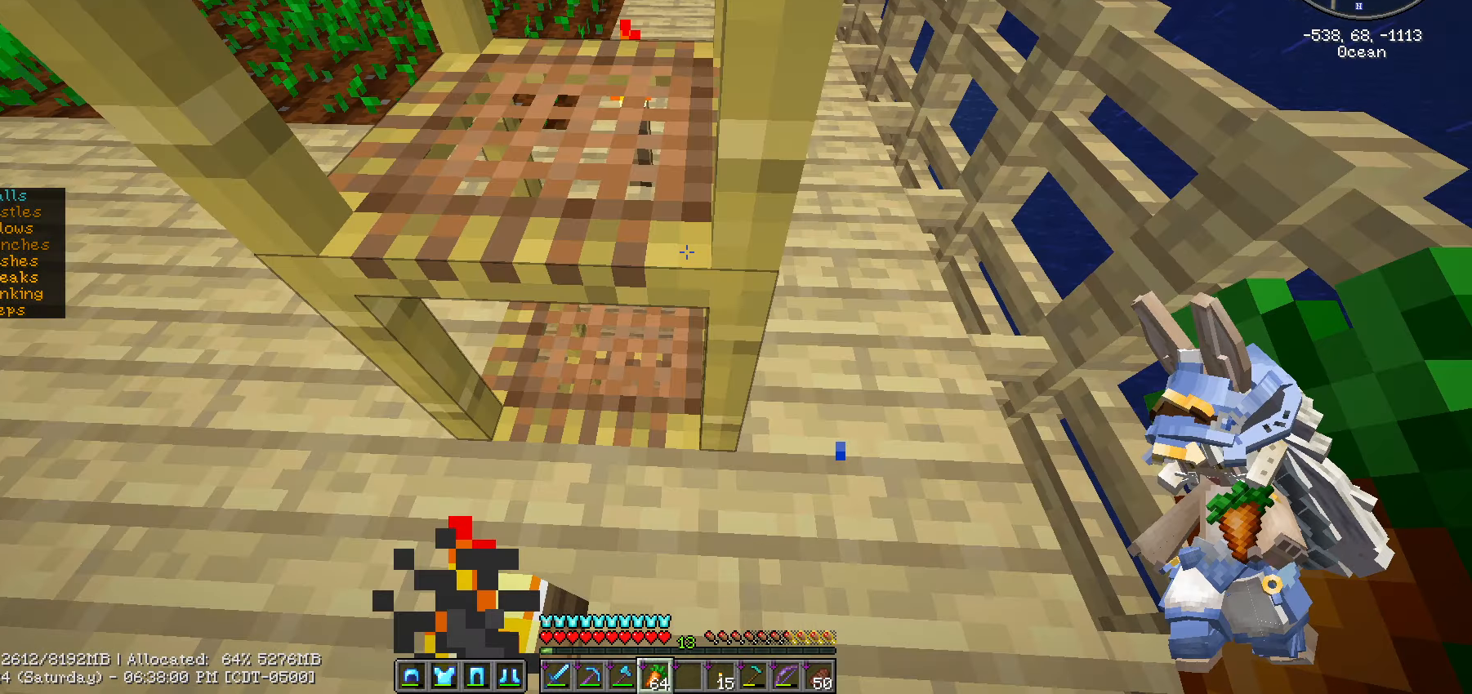
{"keys": ["space"], "mouse": [], "events": [[200, "space", "down"], [366, "w", "up"]]}
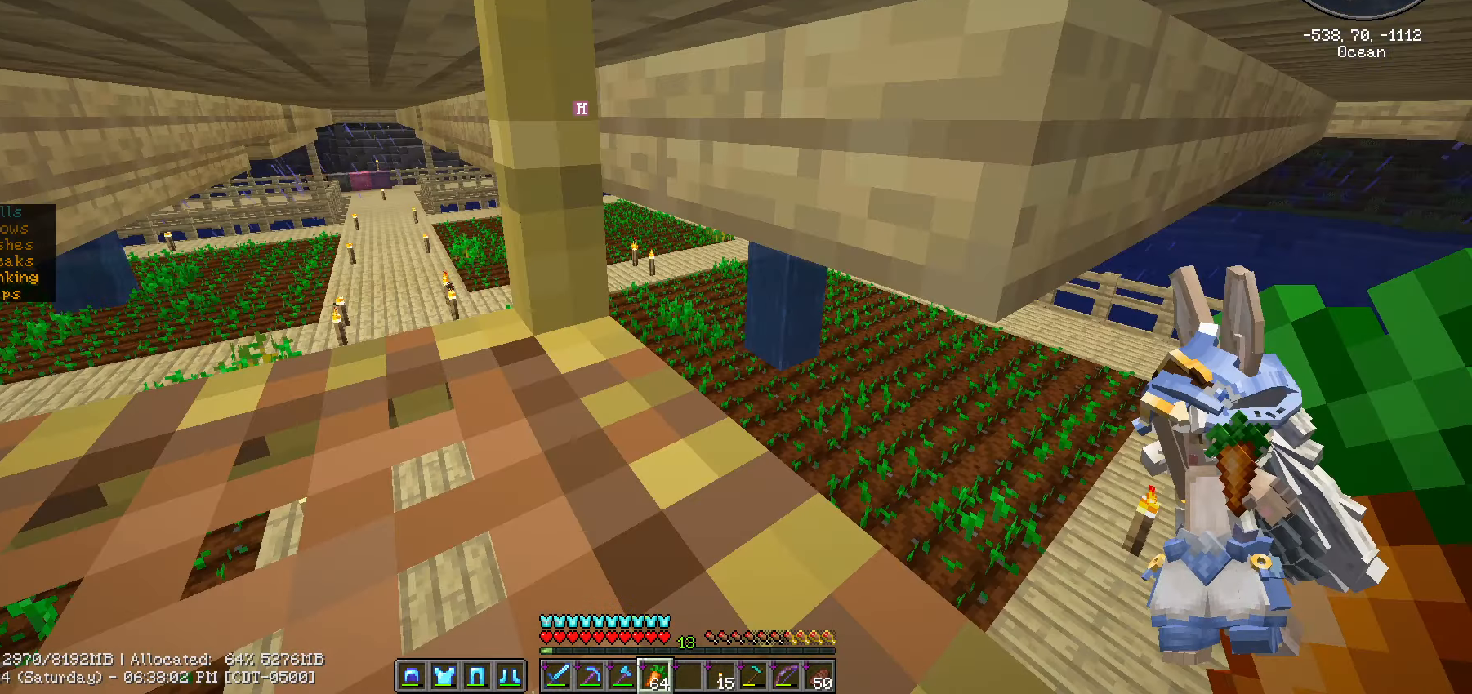
{"keys": ["space"], "mouse": [], "events": []}
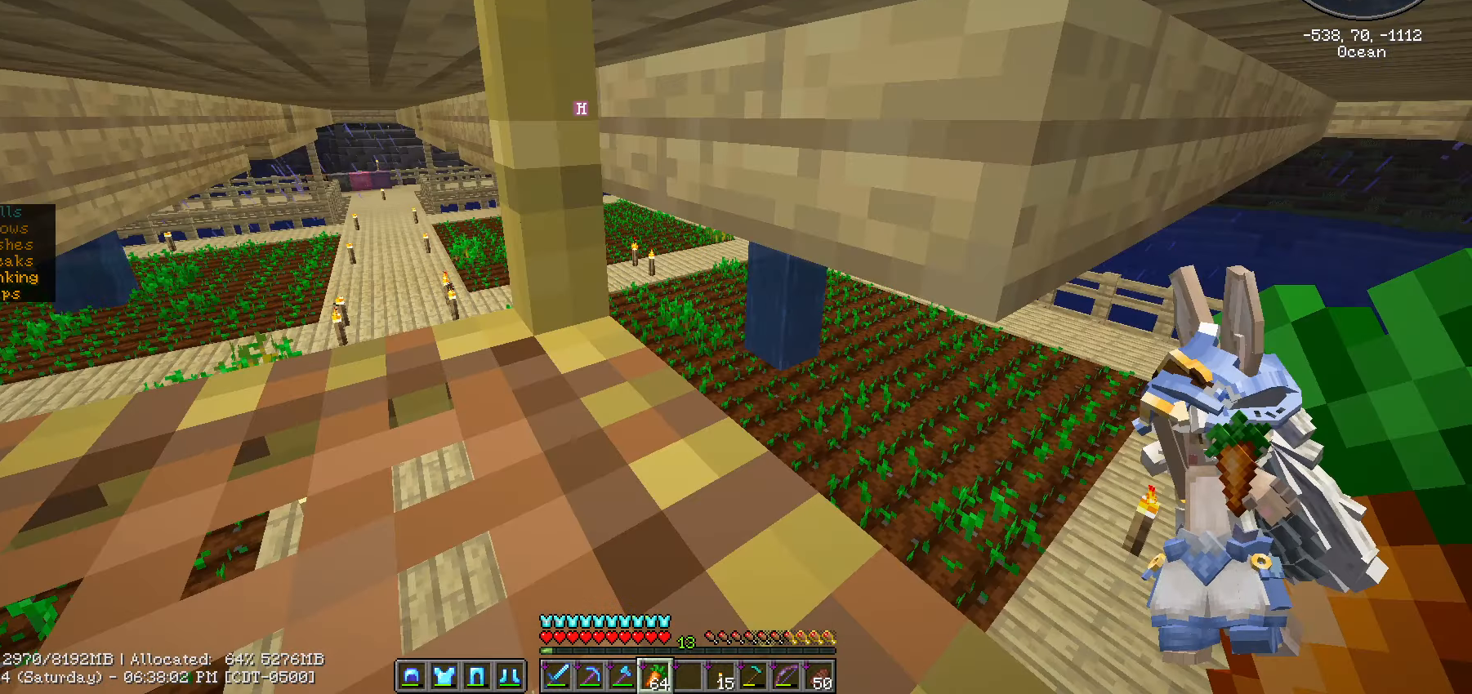
{"keys": ["space"], "mouse": [], "events": []}
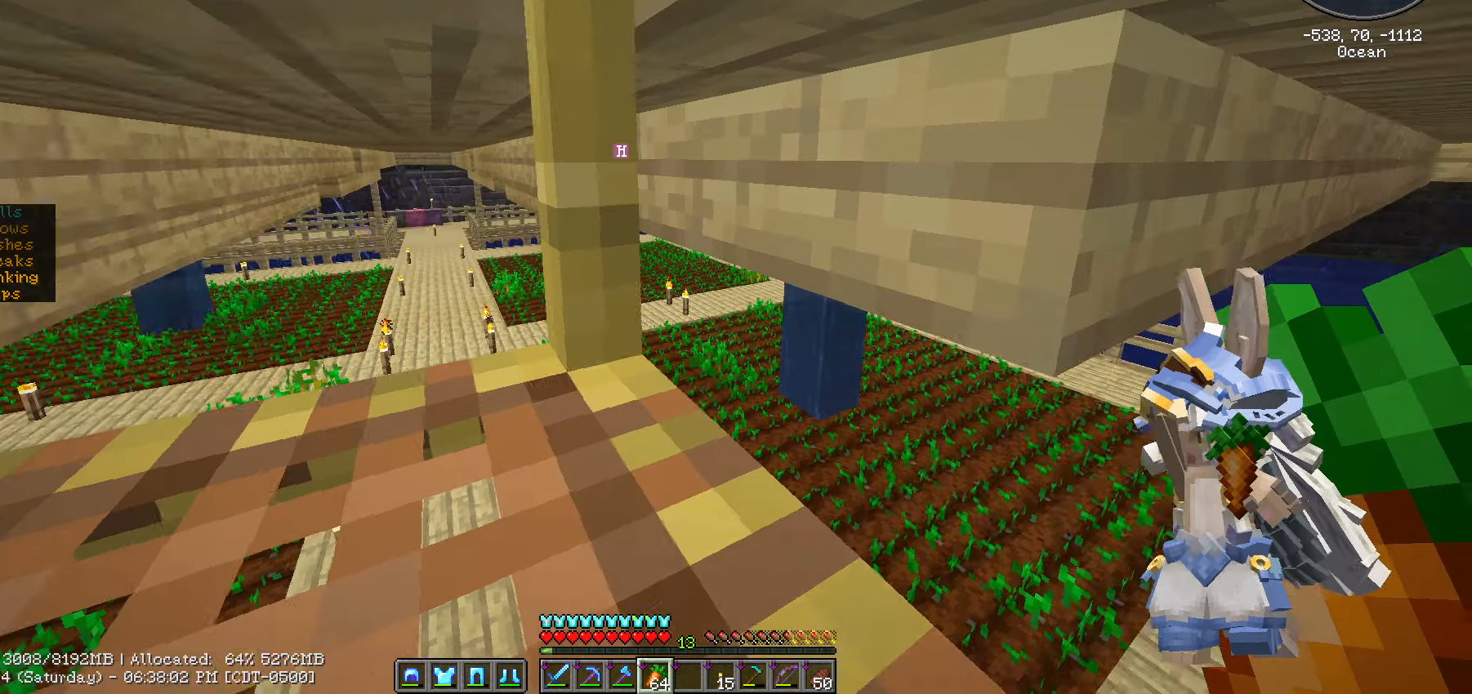
{"keys": ["space"], "mouse": [], "events": []}
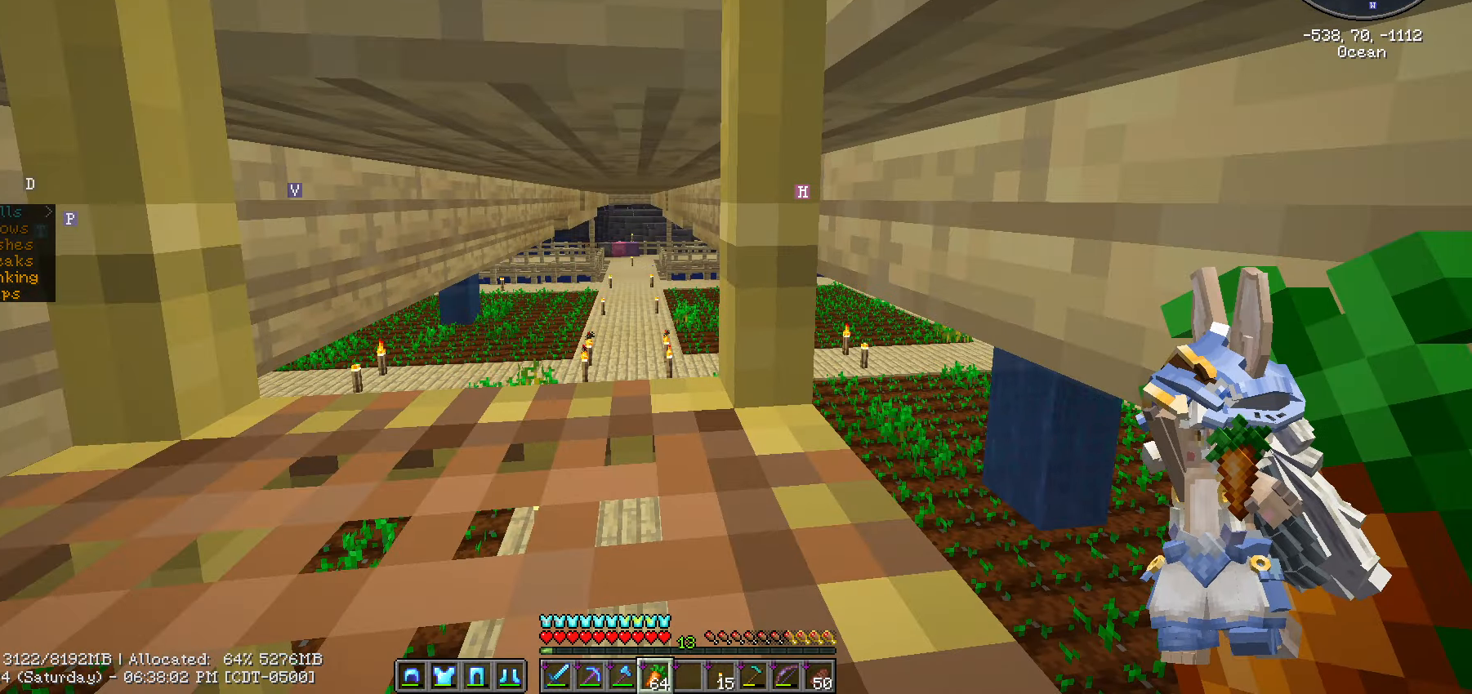
{"keys": ["space", "w"], "mouse": [], "events": [[66, "a", "down"], [316, "a", "up"], [316, "w", "down"]]}
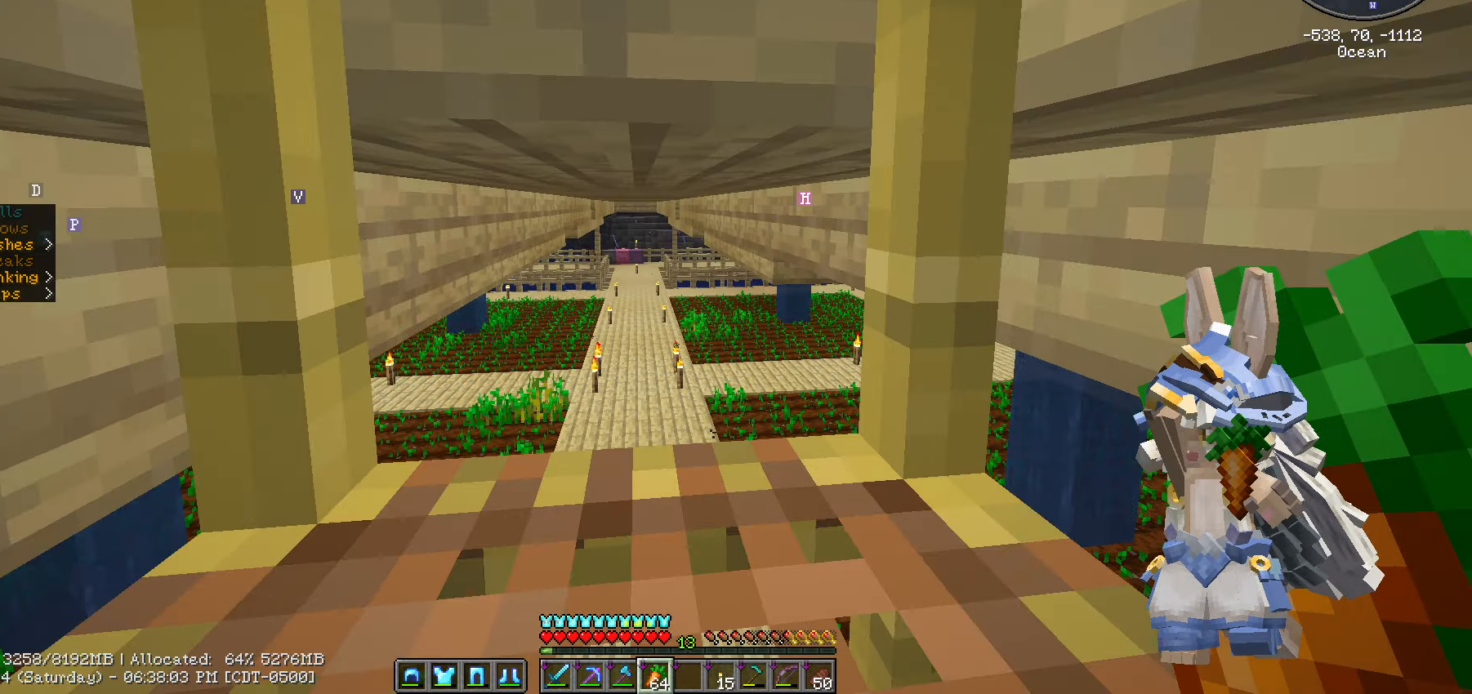
{"keys": ["space"], "mouse": [], "events": [[33, "w", "up"]]}
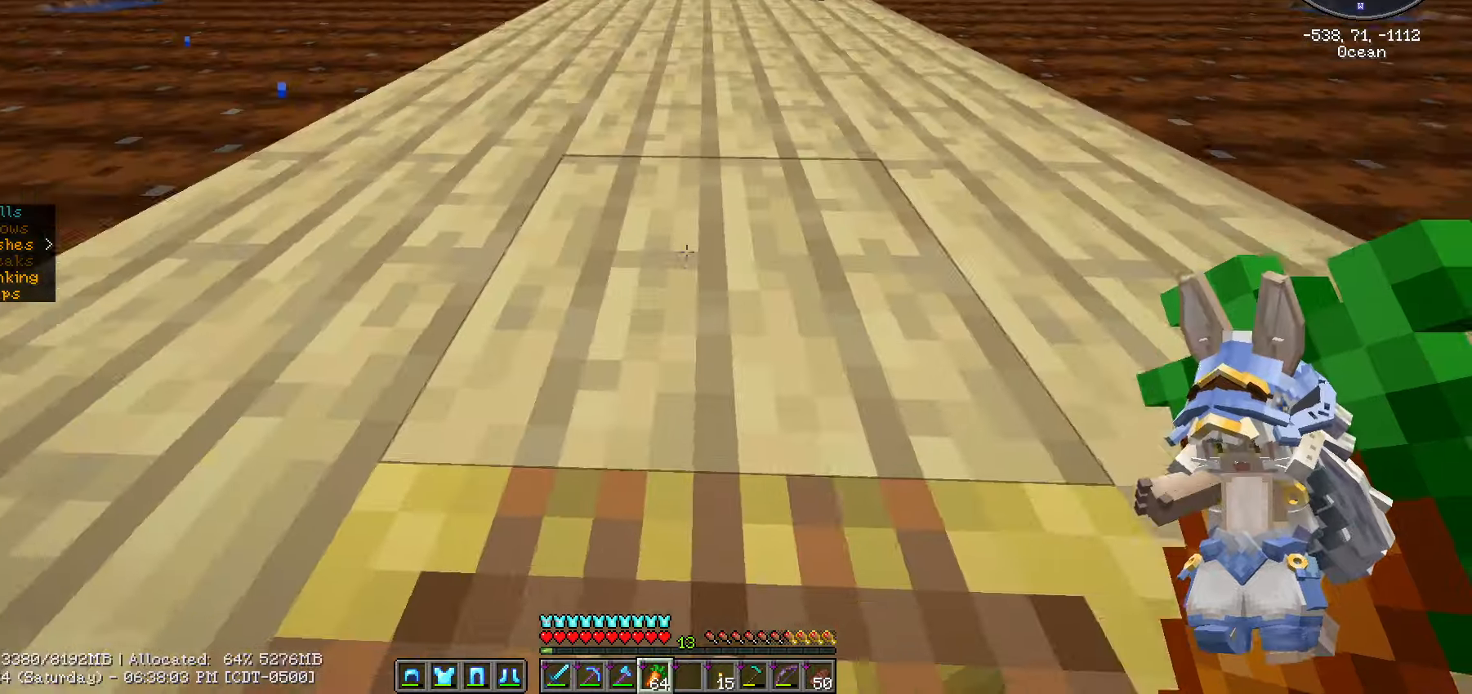
{"keys": ["d", "space"], "mouse": [], "events": [[233, "d", "down"]]}
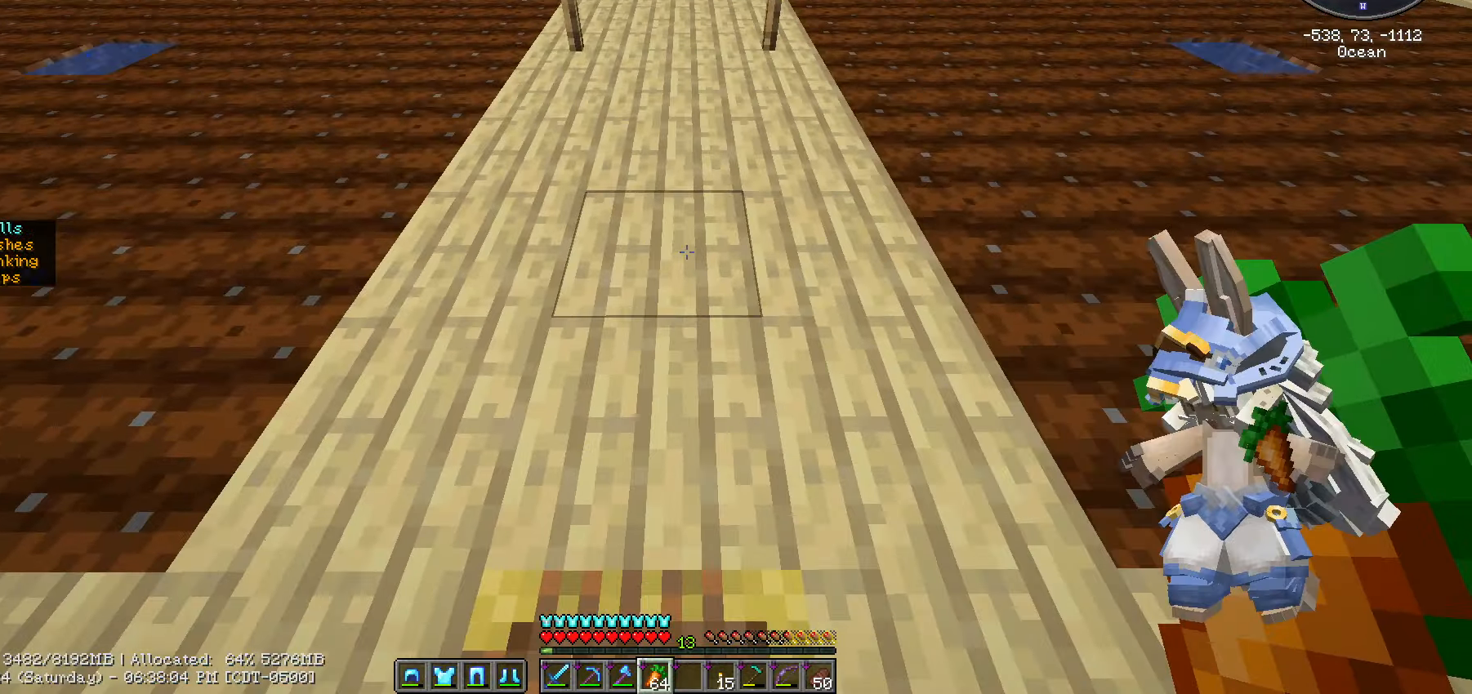
{"keys": [], "mouse": [], "events": [[117, "s", "down"], [167, "space", "up"], [250, "s", "up"], [400, "d", "up"]]}
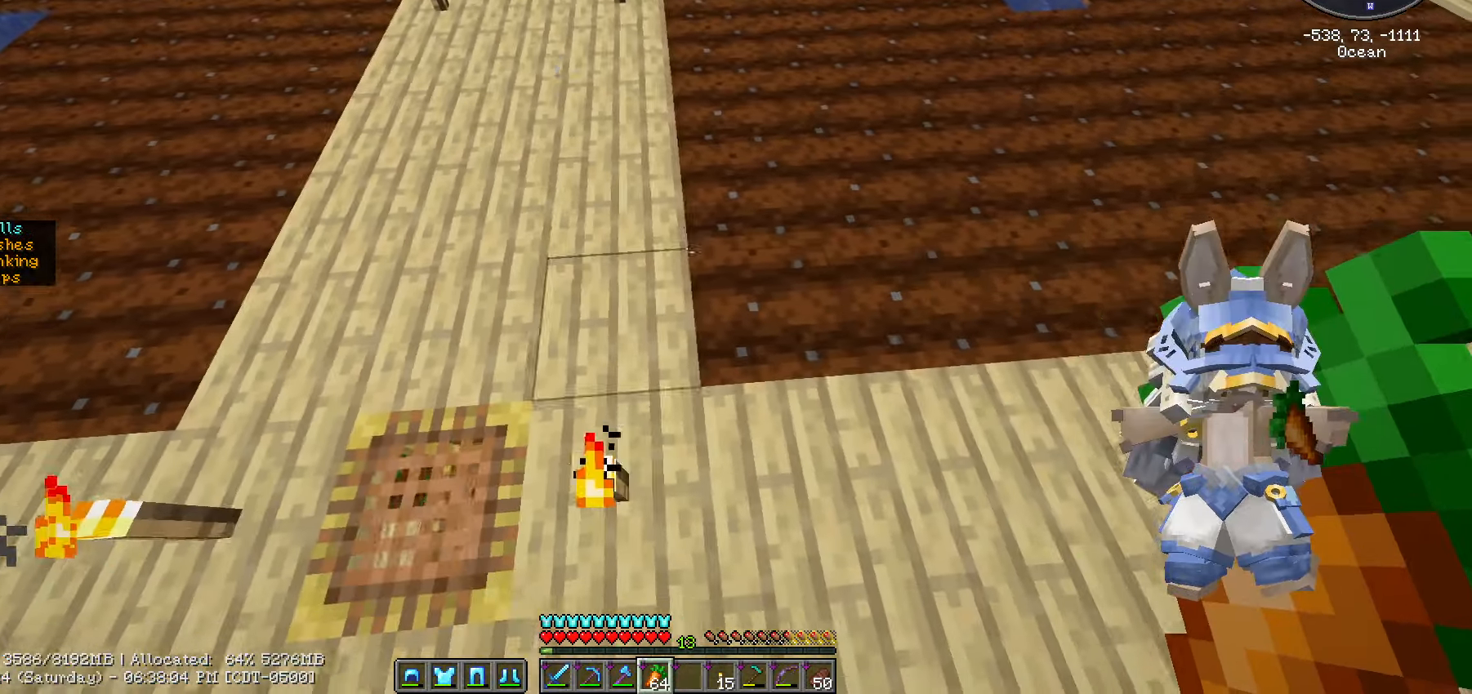
{"keys": [], "mouse": [], "events": [[233, "d", "down"], [417, "d", "up"]]}
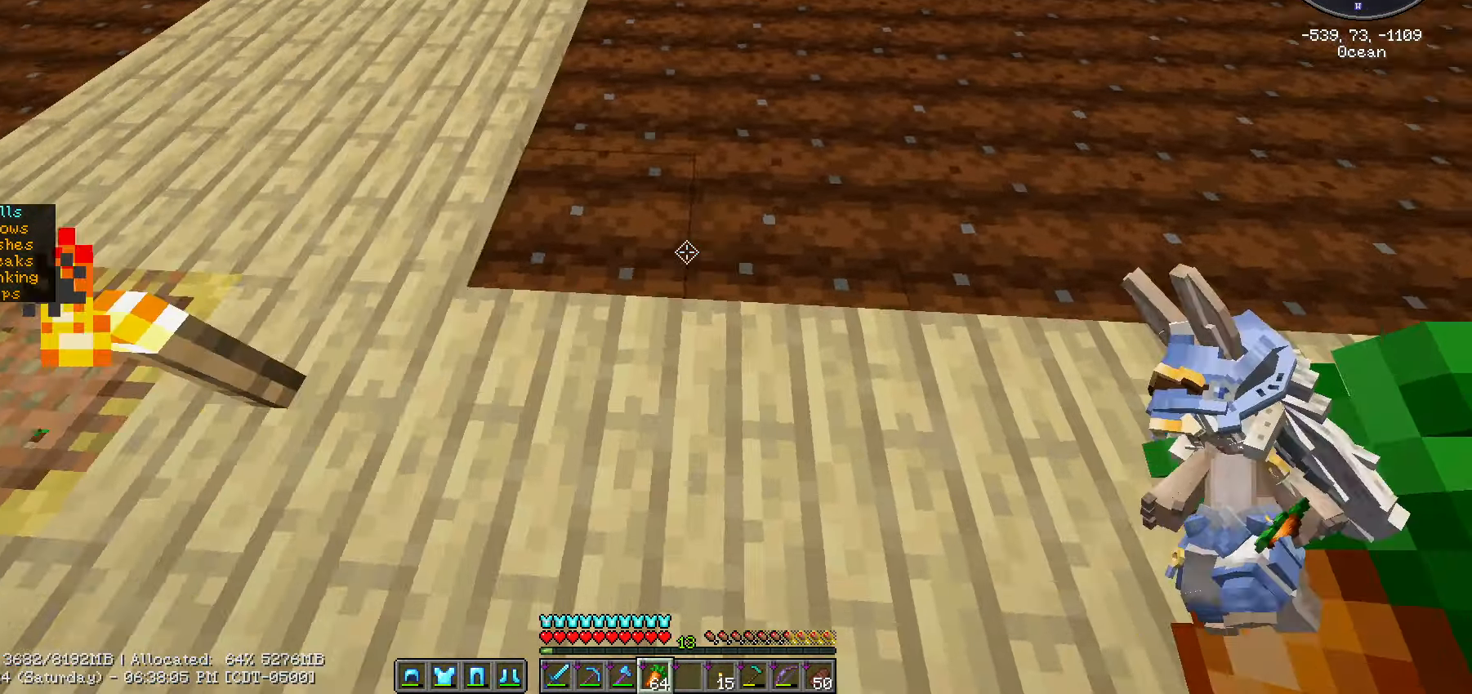
{"keys": [], "mouse": [], "events": [[200, "a", "down"], [300, "a", "up"]]}
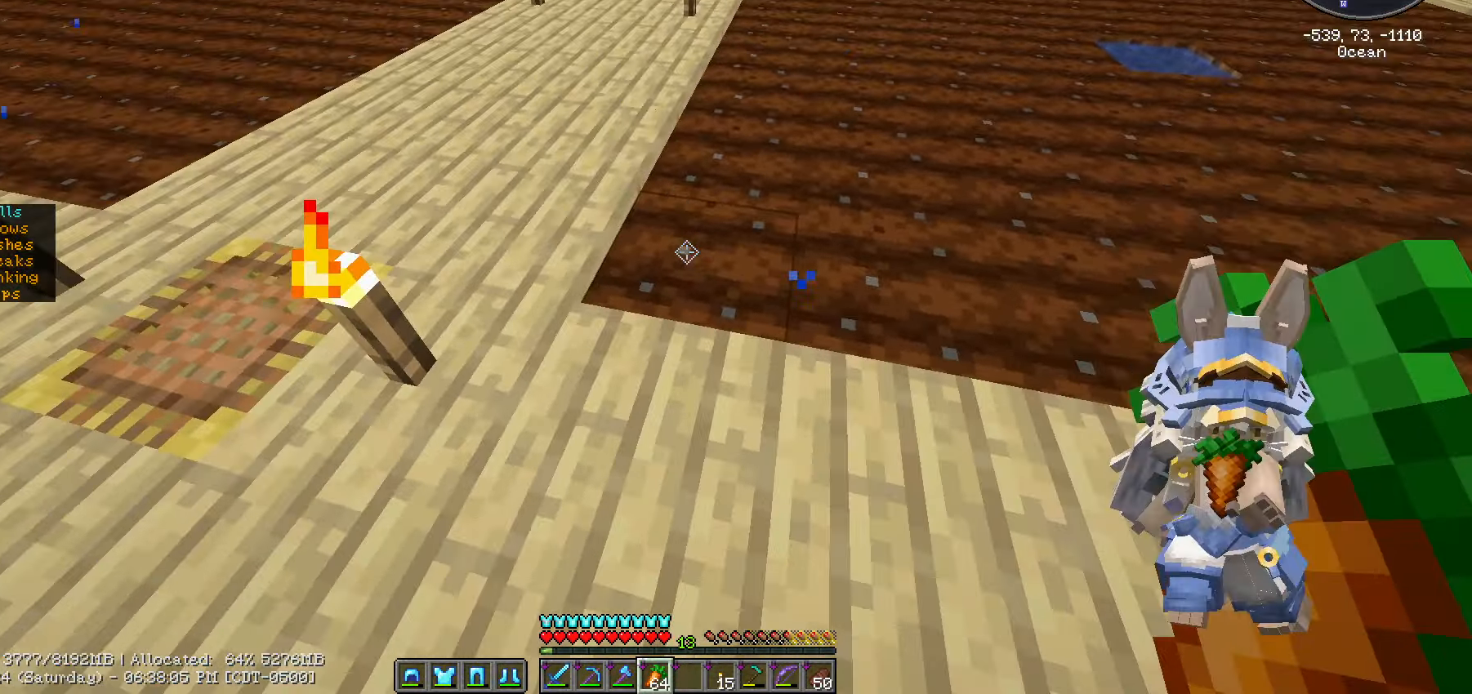
{"keys": ["d"], "mouse": ["right"], "events": [[117, "d", "down"], [450, "mouse_right", "down"]]}
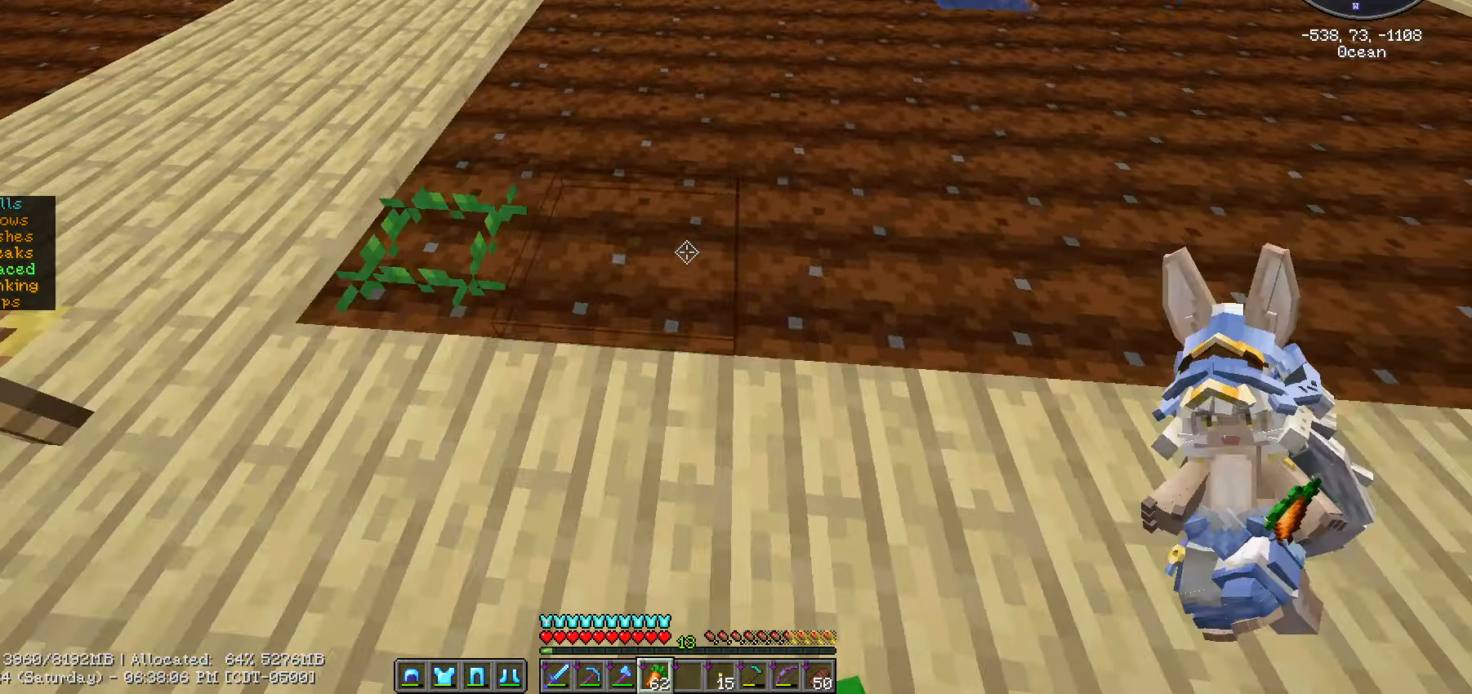
{"keys": ["d"], "mouse": ["right"], "events": [[33, "mouse_right", "up"], [83, "mouse_right", "down"], [133, "mouse_right", "up"], [200, "mouse_right", "down"], [317, "mouse_right", "up"], [500, "mouse_right", "down"]]}